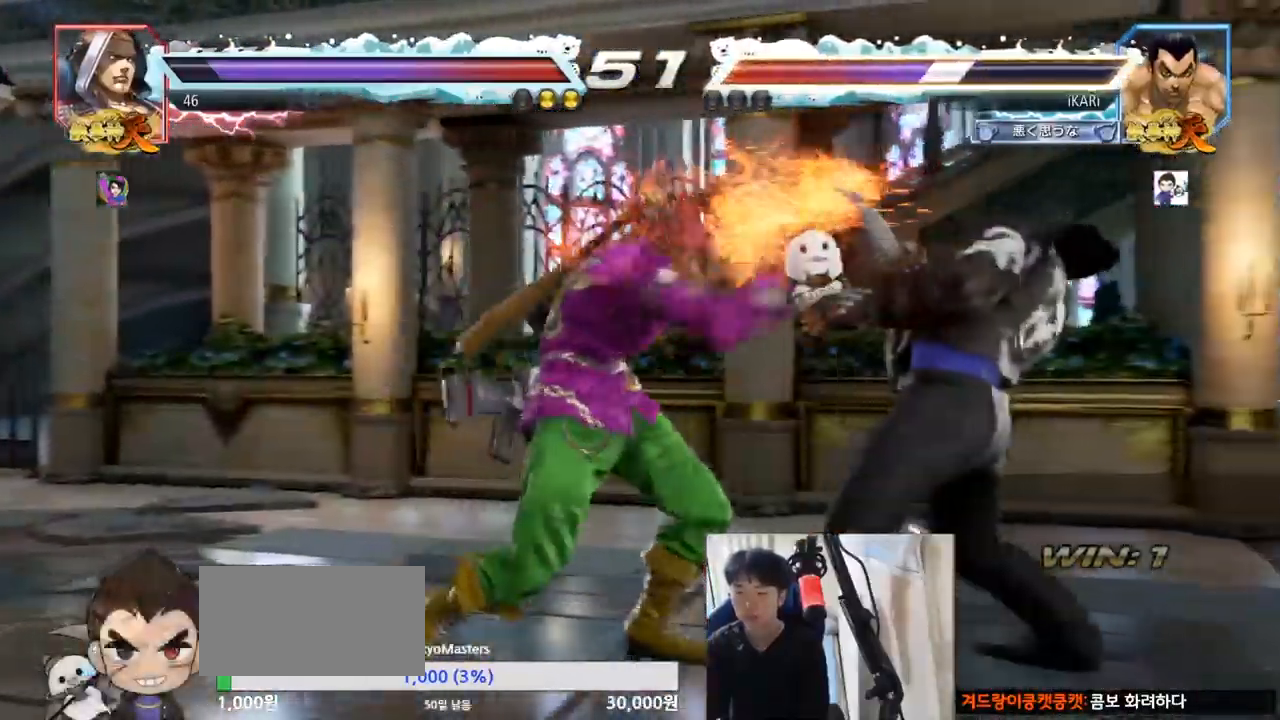
Gameplay with a controller (arcade stick); each line is a JSON object with the inputs held at the frame after it. "events" lists button and stick changes between this image and that frame as [ms after this image, input, new state], when the widget could be followed in between. Not read: L3 R3.
{"buttons": [], "left_stick": "center", "events": [[33, "left_stick", "down-right"], [150, "left_stick", "center"], [217, "left_stick", "right"], [367, "left_stick", "center"], [450, "left_stick", "right"], [500, "left_stick", "center"]]}
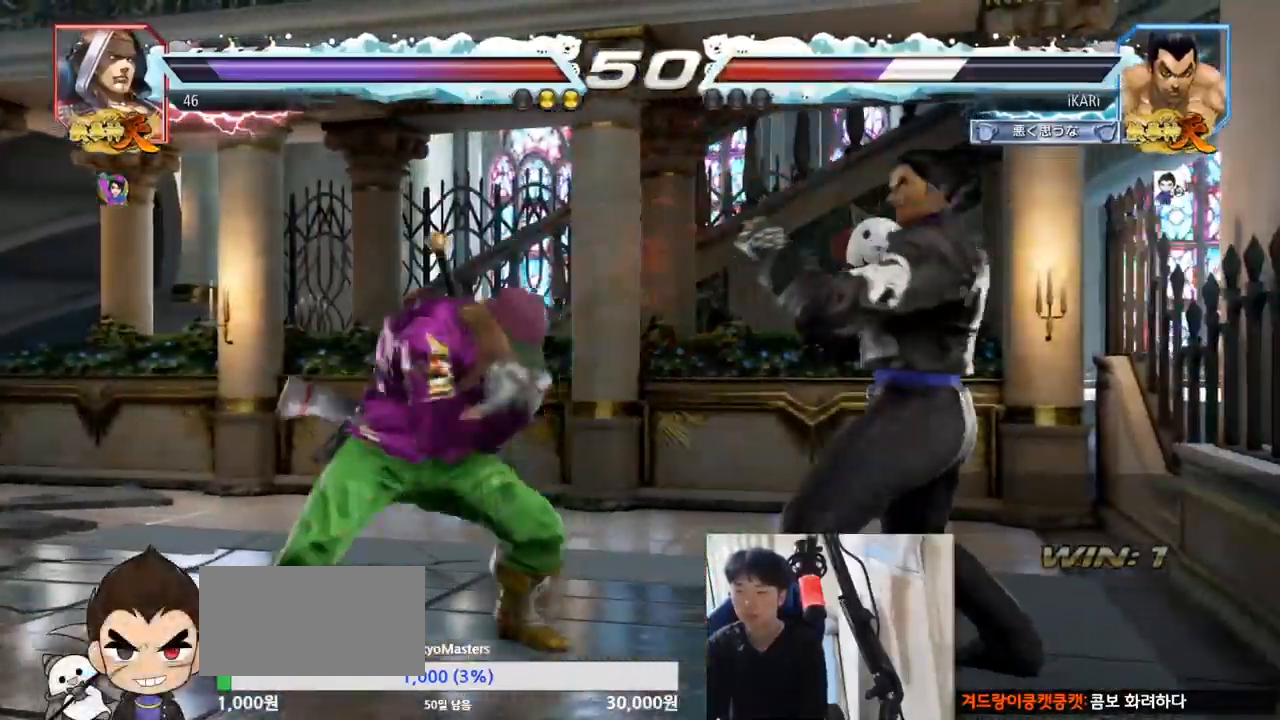
{"buttons": [], "left_stick": "center"}
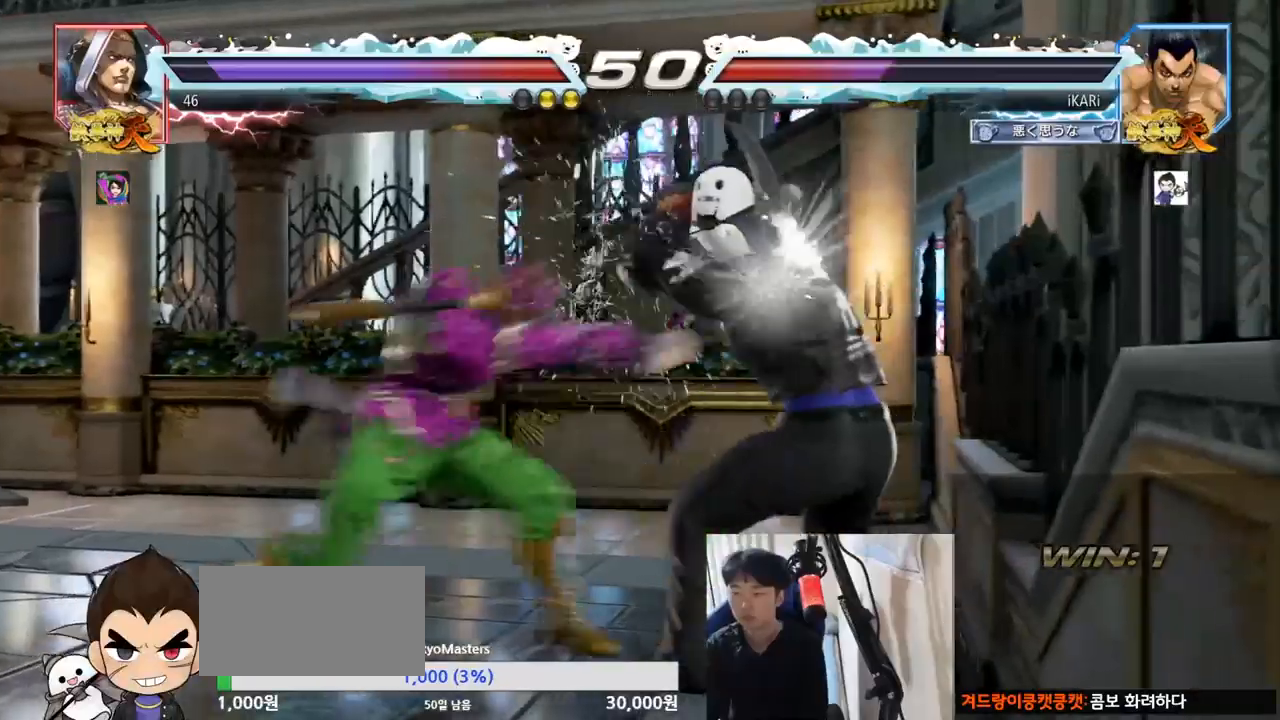
{"buttons": [], "left_stick": "center", "events": [[117, "left_stick", "down"], [200, "left_stick", "center"], [283, "left_stick", "down"], [467, "left_stick", "center"]]}
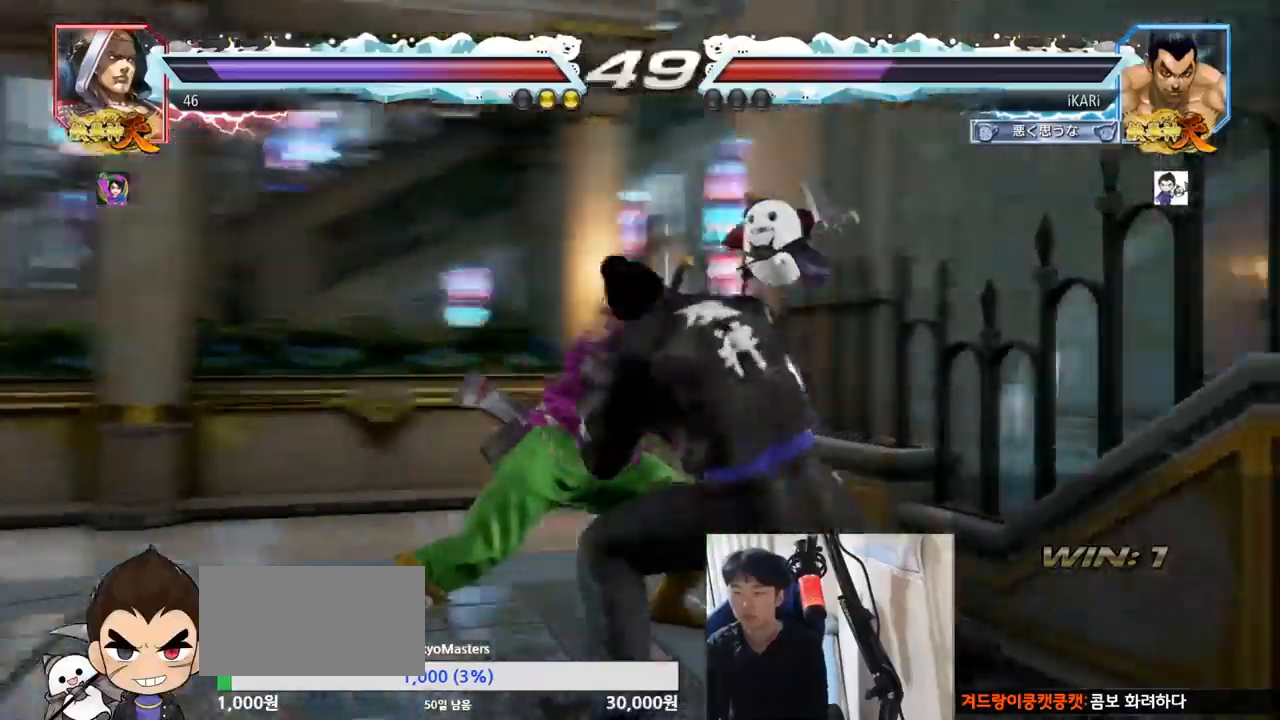
{"buttons": [], "left_stick": "right", "events": [[134, "left_stick", "right"], [200, "SQUARE", "down"], [267, "SQUARE", "up"], [334, "left_stick", "center"], [501, "left_stick", "right"]]}
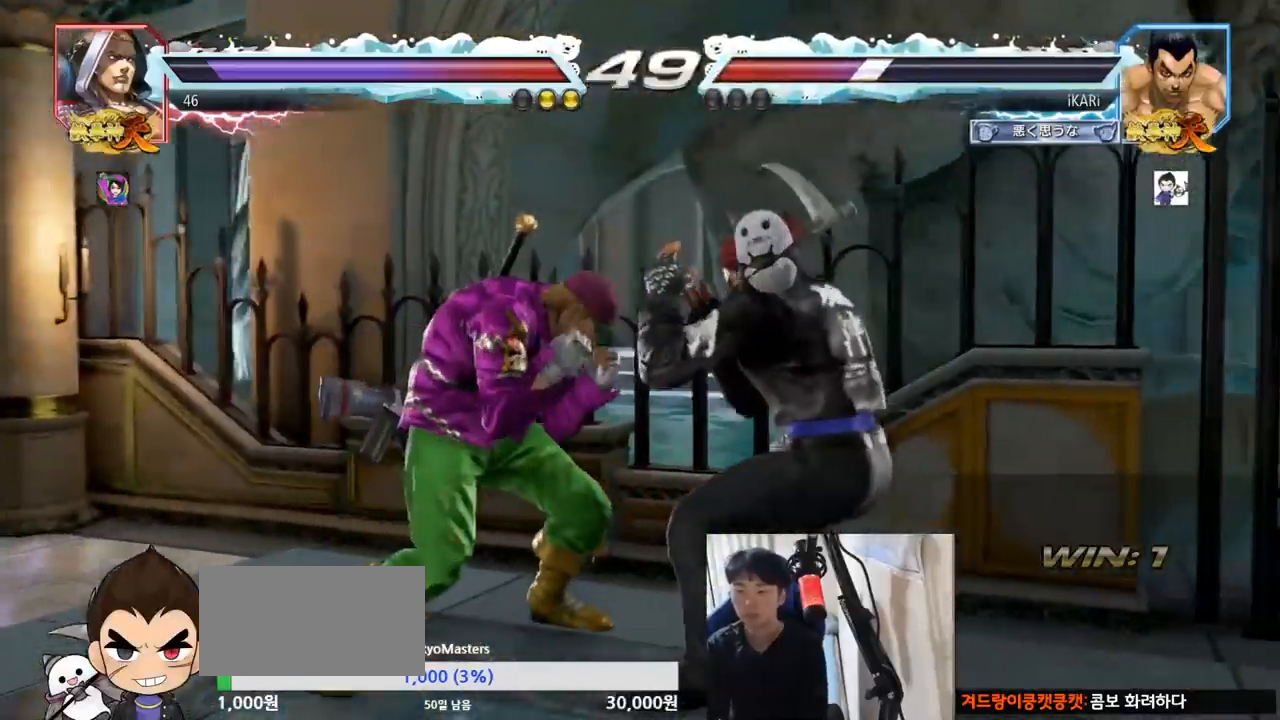
{"buttons": ["SQUARE"], "left_stick": "center", "events": [[50, "left_stick", "center"], [100, "left_stick", "down-right"], [183, "left_stick", "down"], [484, "SQUARE", "down"], [484, "left_stick", "center"]]}
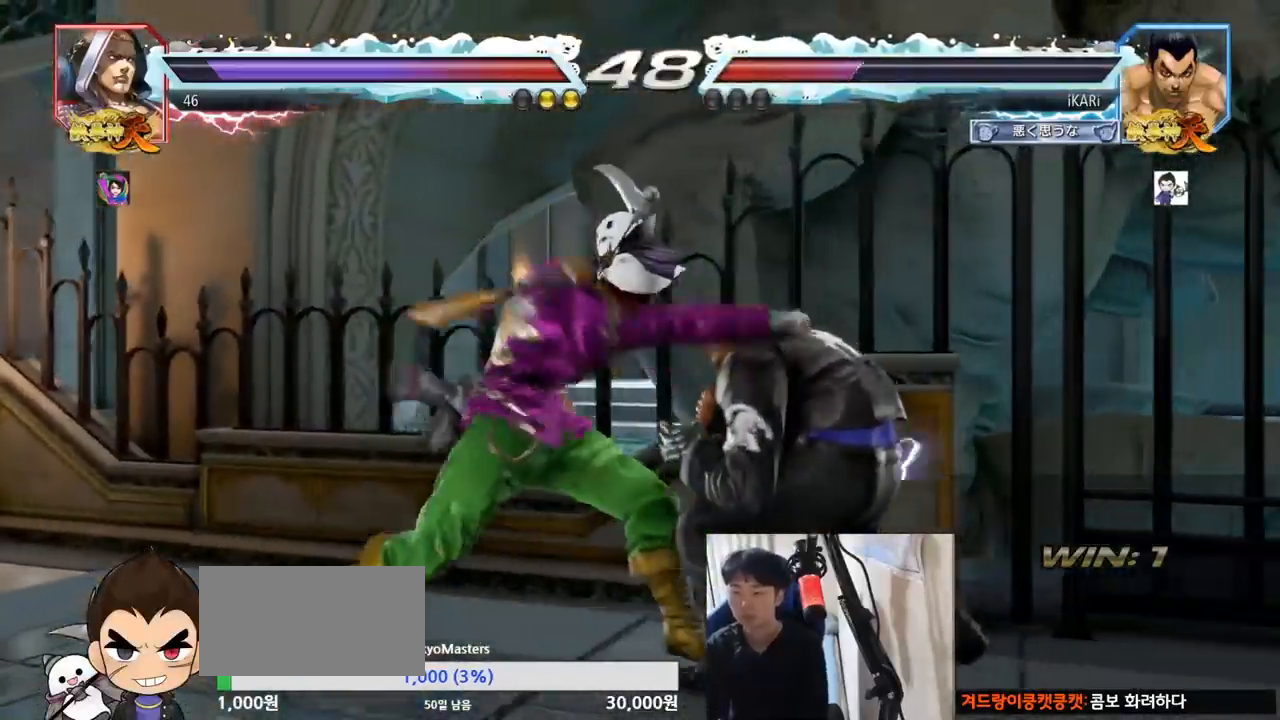
{"buttons": [], "left_stick": "center", "events": [[34, "SQUARE", "up"], [100, "TRIANGLE", "down"], [134, "TRIANGLE", "up"], [184, "TRIANGLE", "down"], [234, "TRIANGLE", "up"], [284, "TRIANGLE", "down"], [334, "TRIANGLE", "up"], [384, "TRIANGLE", "down"], [417, "TRIANGLE", "up"]]}
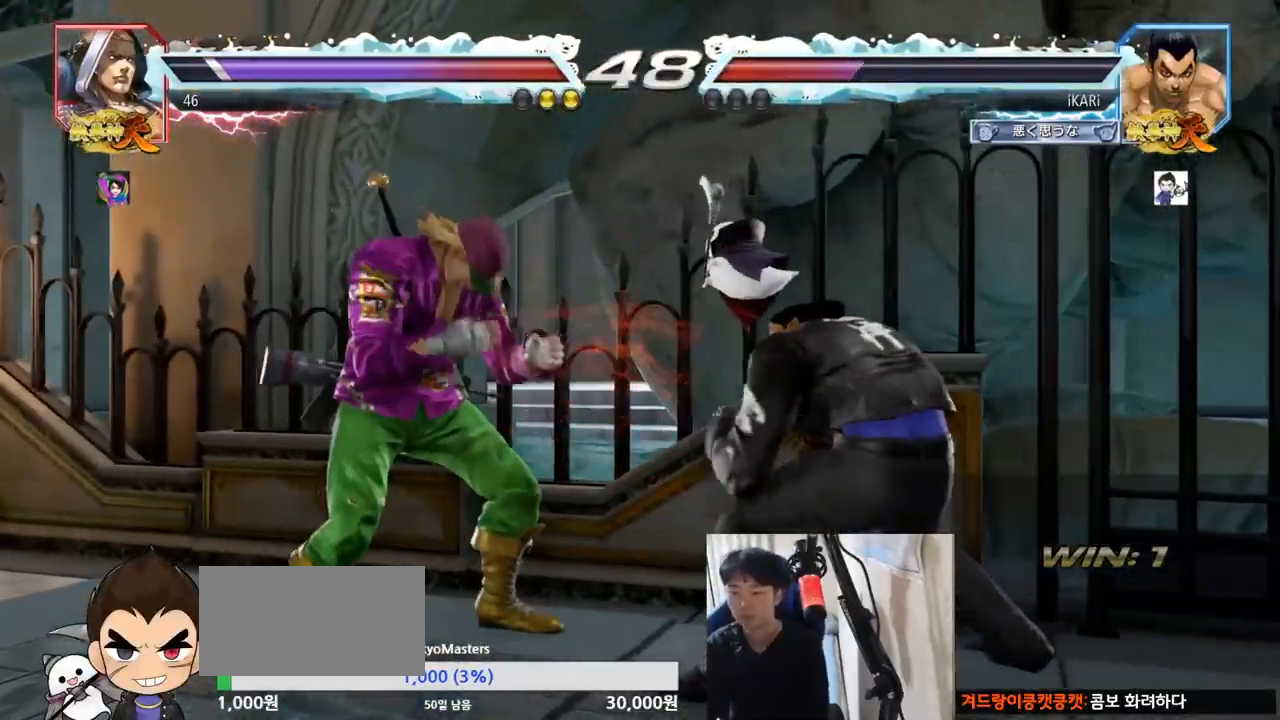
{"buttons": [], "left_stick": "center", "events": [[100, "left_stick", "right"], [167, "left_stick", "center"], [217, "left_stick", "right"], [400, "left_stick", "down"], [467, "left_stick", "center"]]}
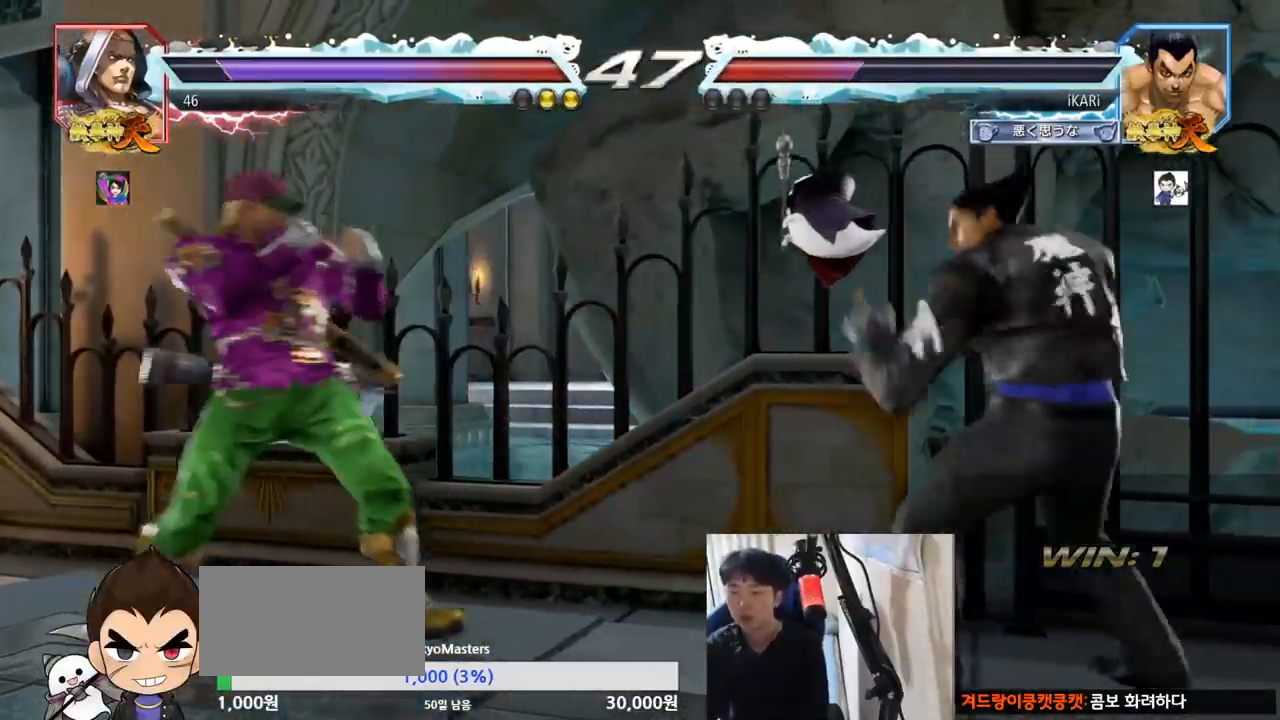
{"buttons": [], "left_stick": "left", "events": [[67, "left_stick", "right"], [134, "left_stick", "center"], [184, "left_stick", "right"], [301, "left_stick", "center"], [417, "left_stick", "down"], [467, "left_stick", "left"]]}
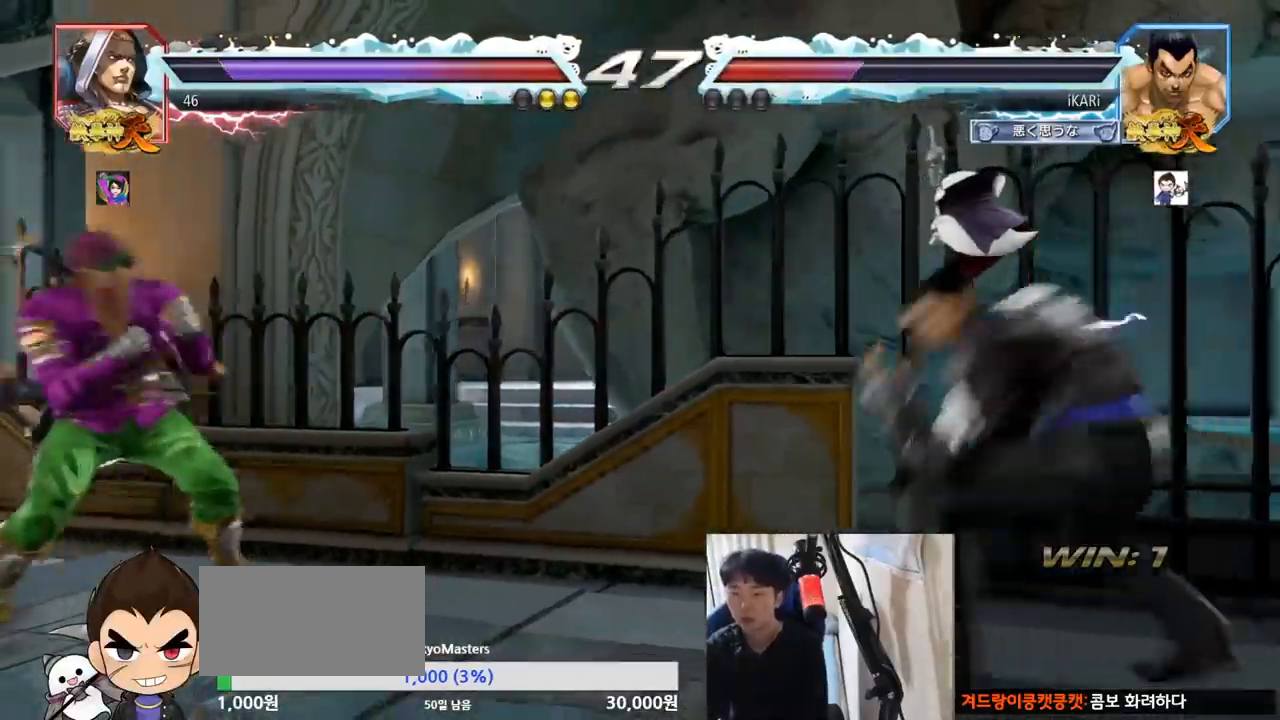
{"buttons": [], "left_stick": "center", "events": [[67, "left_stick", "center"], [217, "left_stick", "right"], [300, "left_stick", "center"], [400, "left_stick", "down"], [450, "left_stick", "left"], [500, "left_stick", "center"]]}
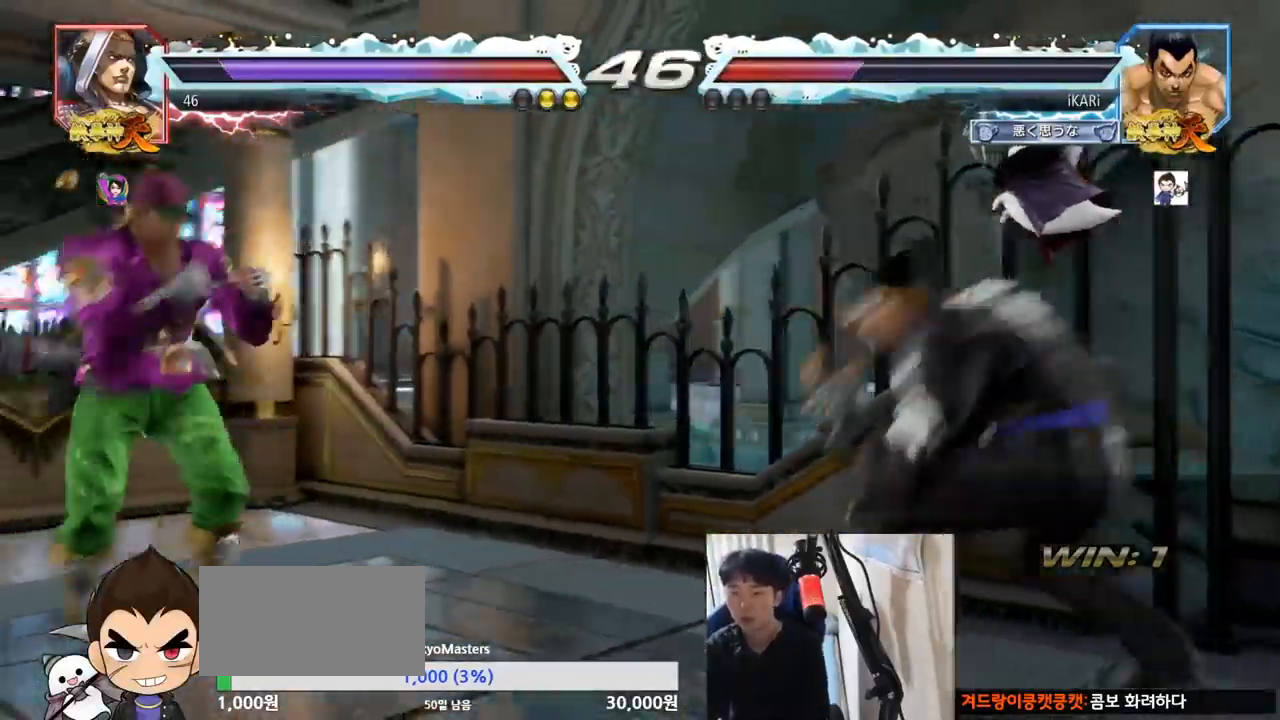
{"buttons": [], "left_stick": "center", "events": [[17, "left_stick", "left"], [217, "TRIANGLE", "down"], [217, "left_stick", "down"], [251, "TRIANGLE", "up"], [284, "left_stick", "center"]]}
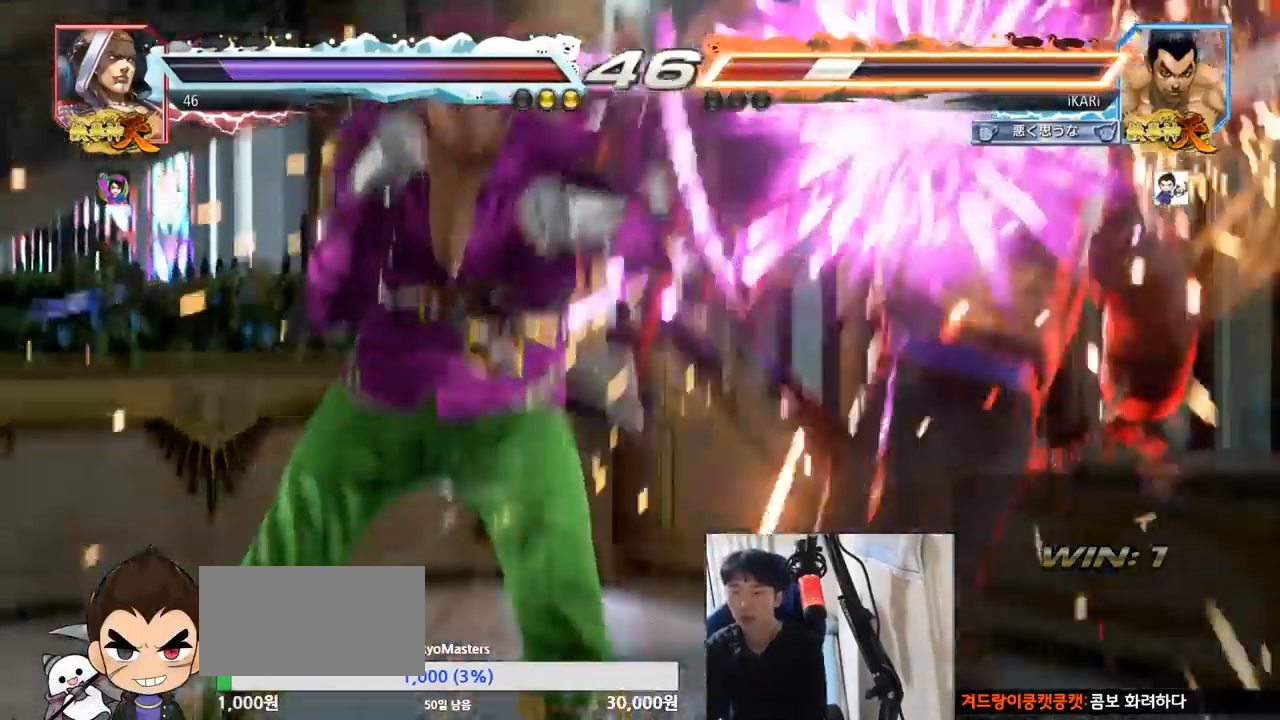
{"buttons": [], "left_stick": "center", "events": []}
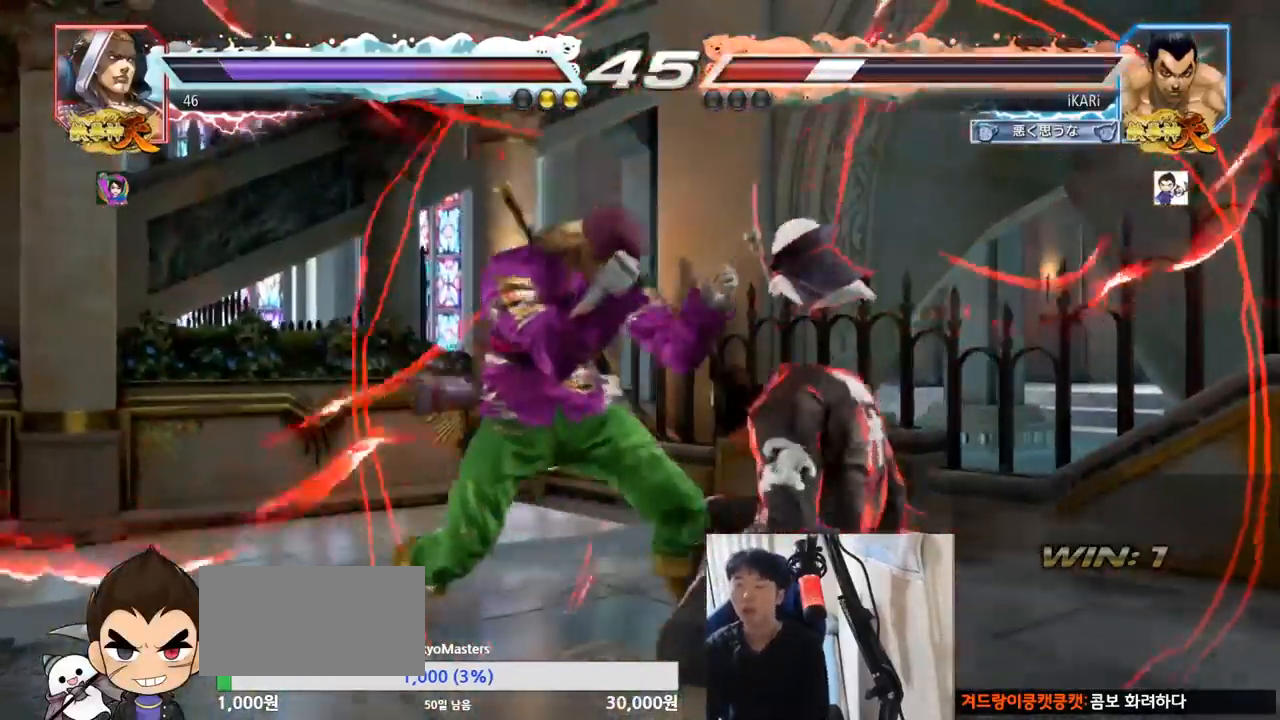
{"buttons": [], "left_stick": "center", "events": []}
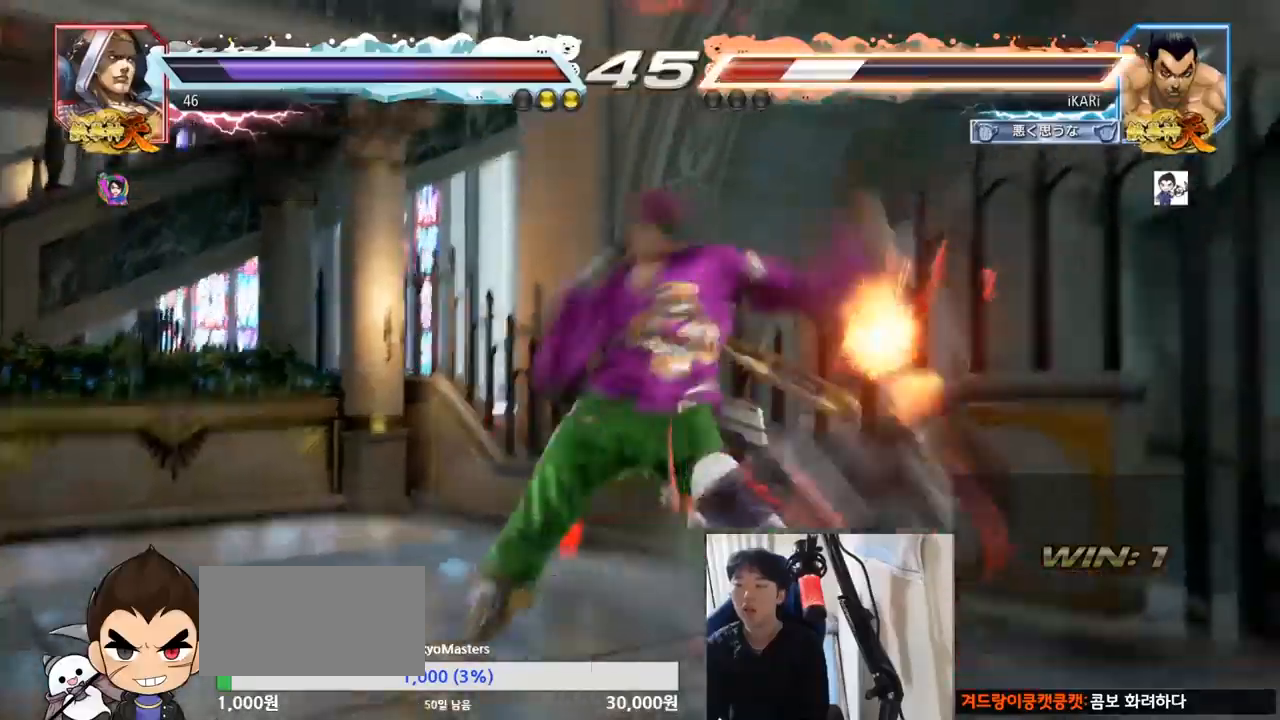
{"buttons": [], "left_stick": "center", "events": []}
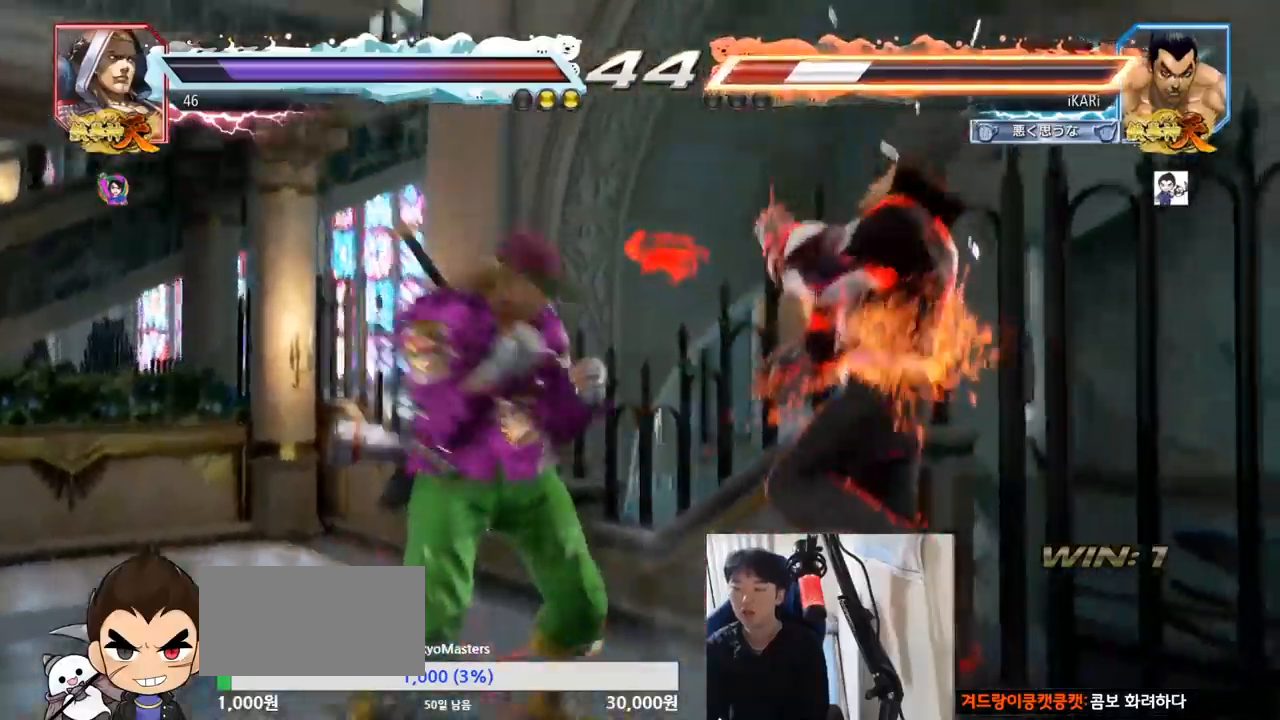
{"buttons": [], "left_stick": "center", "events": []}
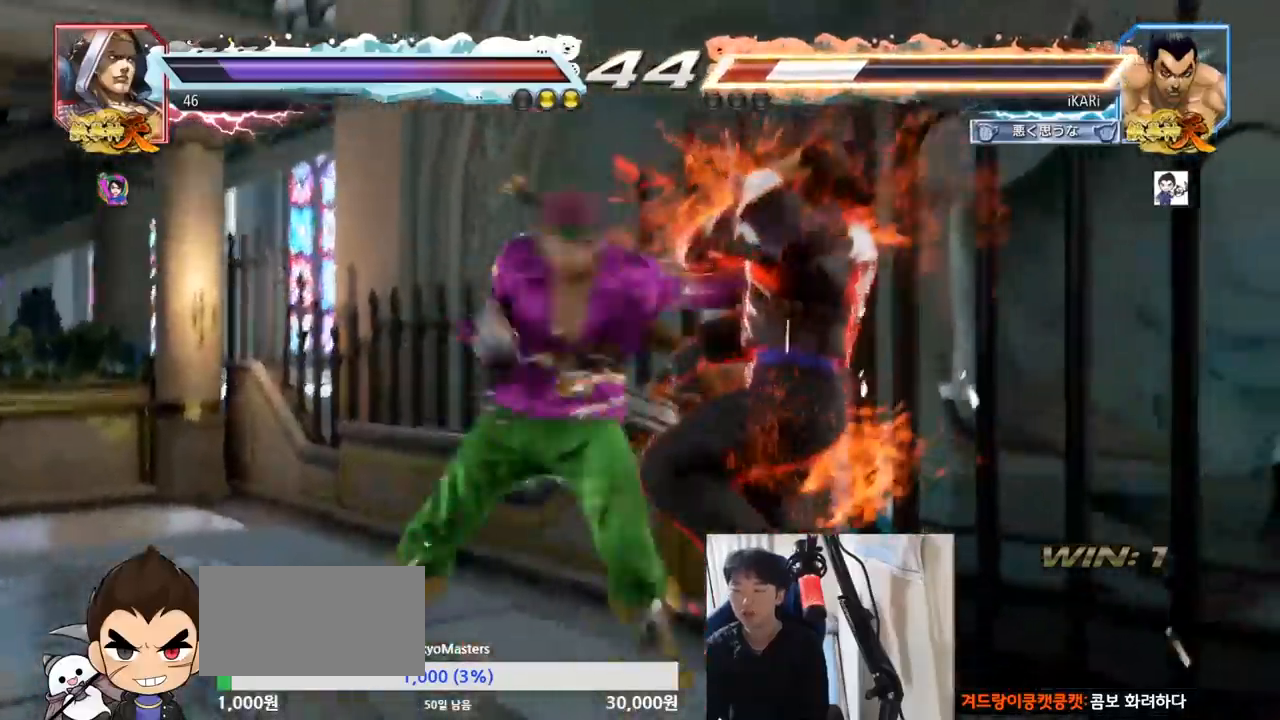
{"buttons": [], "left_stick": "center", "events": []}
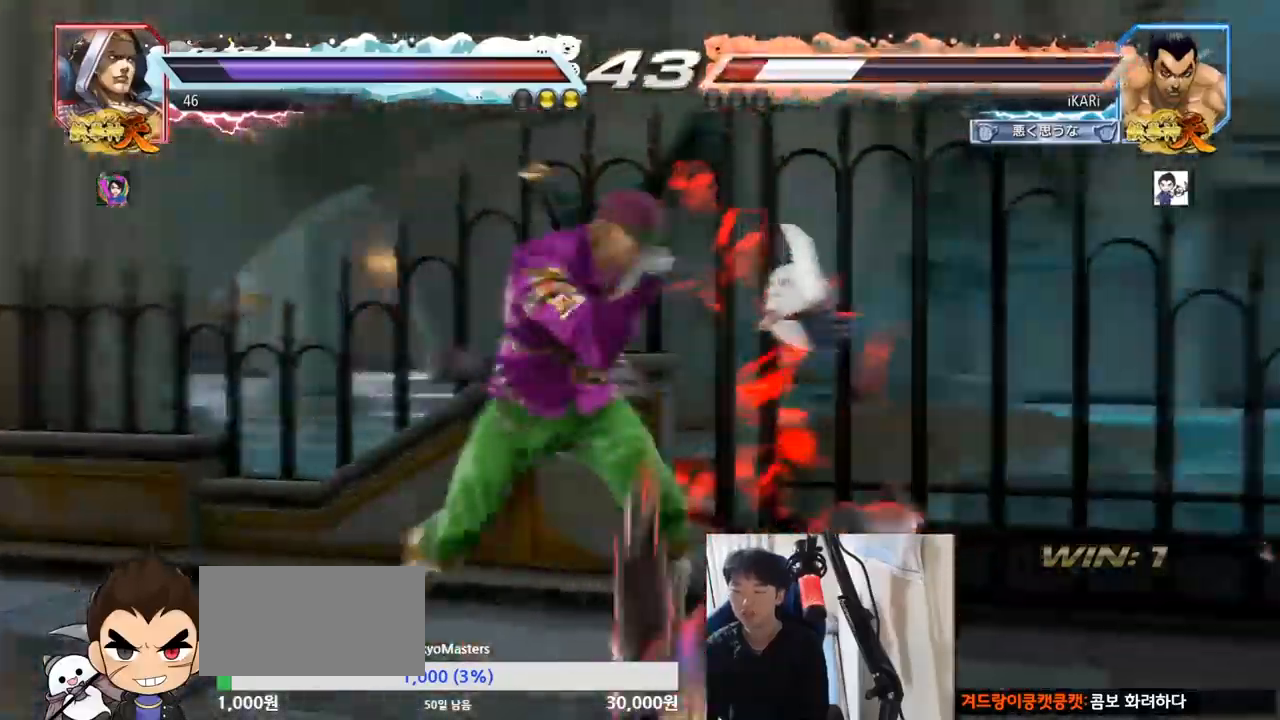
{"buttons": ["TRIANGLE"], "left_stick": "center", "events": [[84, "CIRCLE", "down"], [167, "CIRCLE", "up"], [217, "TRIANGLE", "down"], [267, "TRIANGLE", "up"], [384, "TRIANGLE", "down"]]}
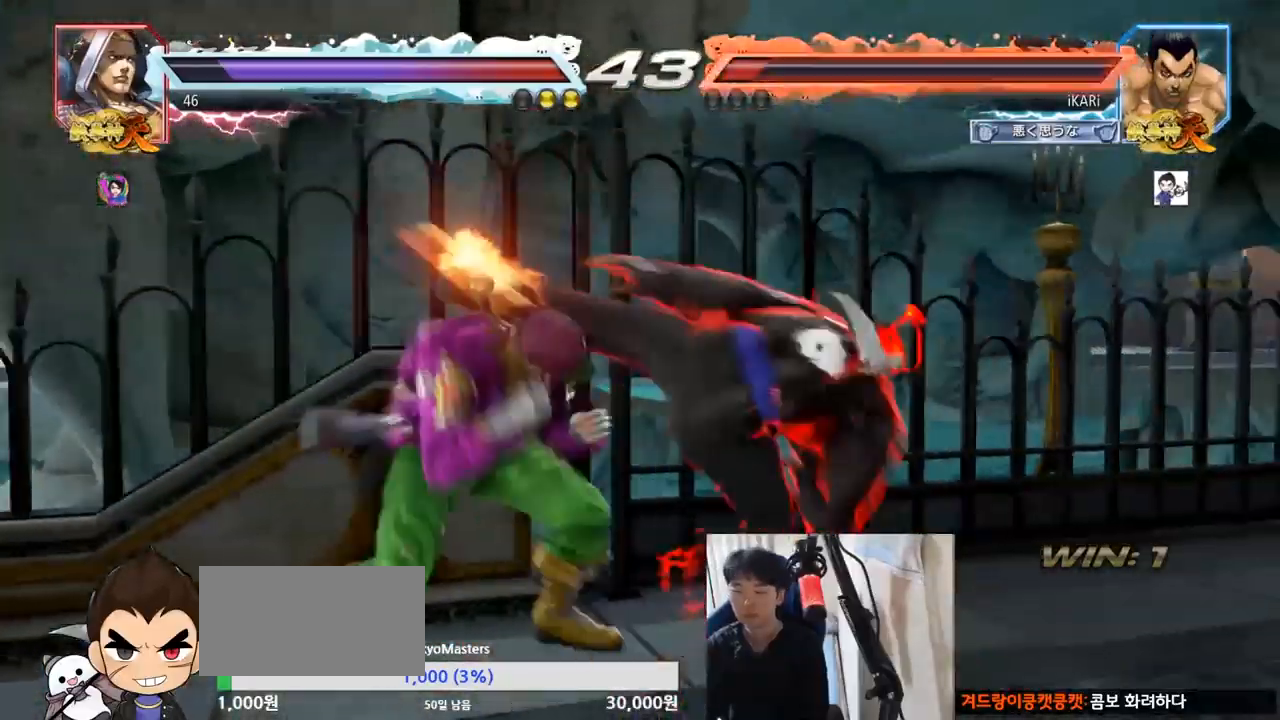
{"buttons": [], "left_stick": "center", "events": [[233, "TRIANGLE", "up"]]}
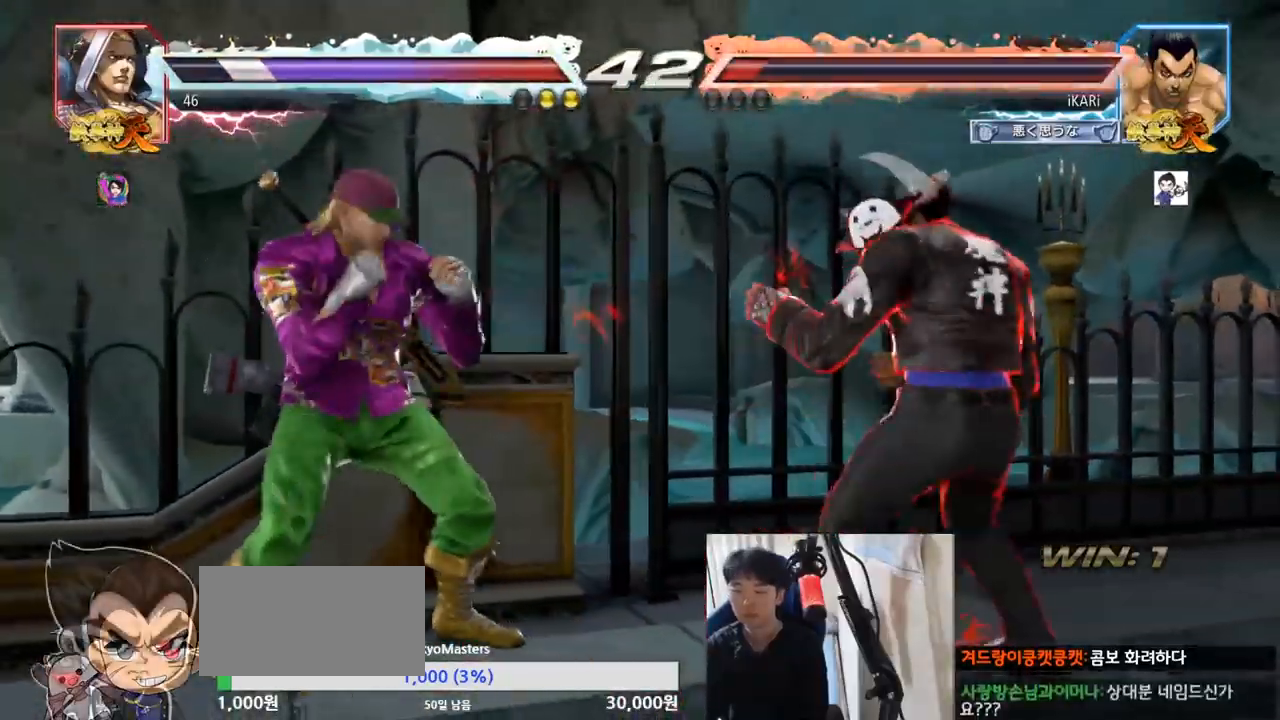
{"buttons": ["CIRCLE", "SQUARE"], "left_stick": "up"}
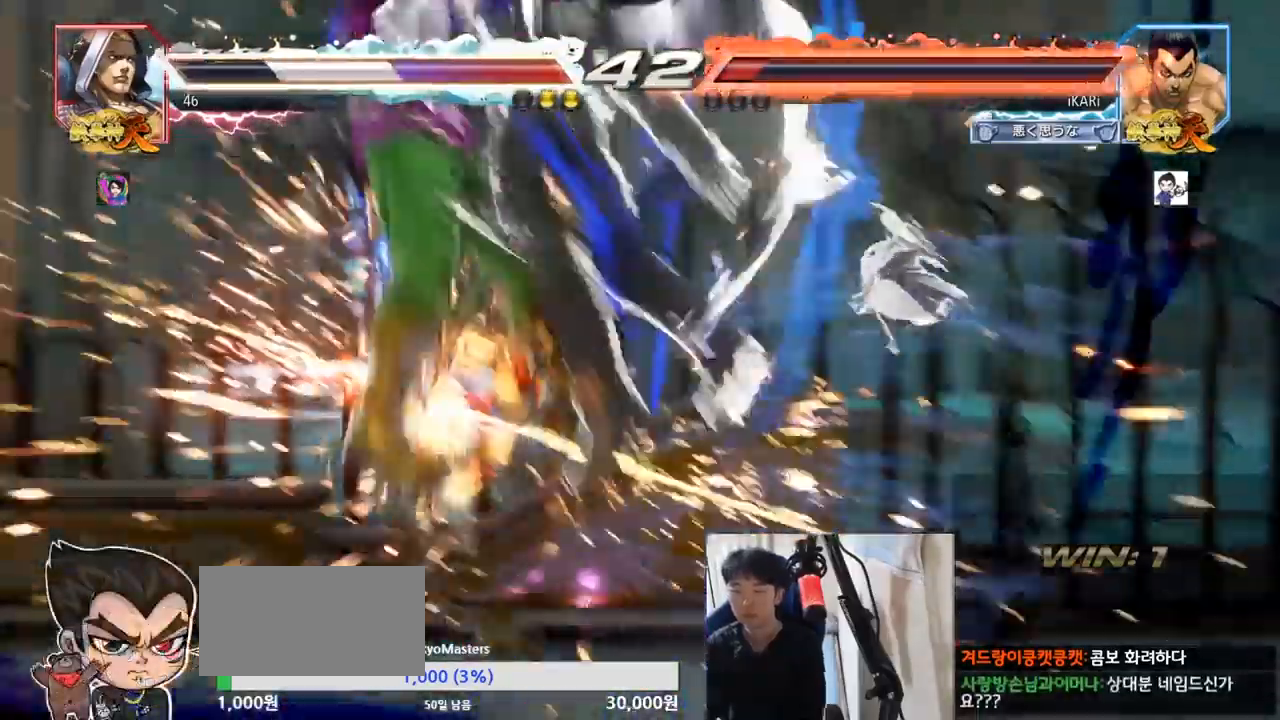
{"buttons": [], "left_stick": "center", "events": [[150, "left_stick", "center"], [217, "CIRCLE", "up"], [250, "SQUARE", "up"]]}
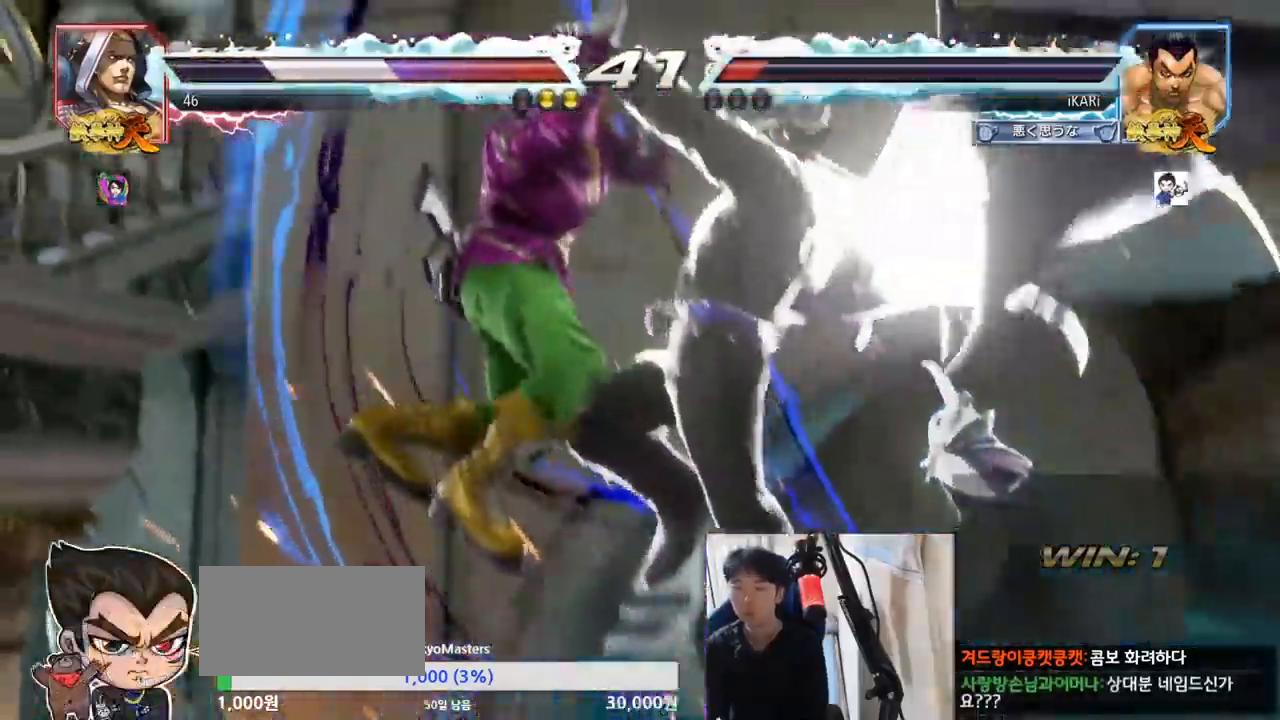
{"buttons": [], "left_stick": "center", "events": []}
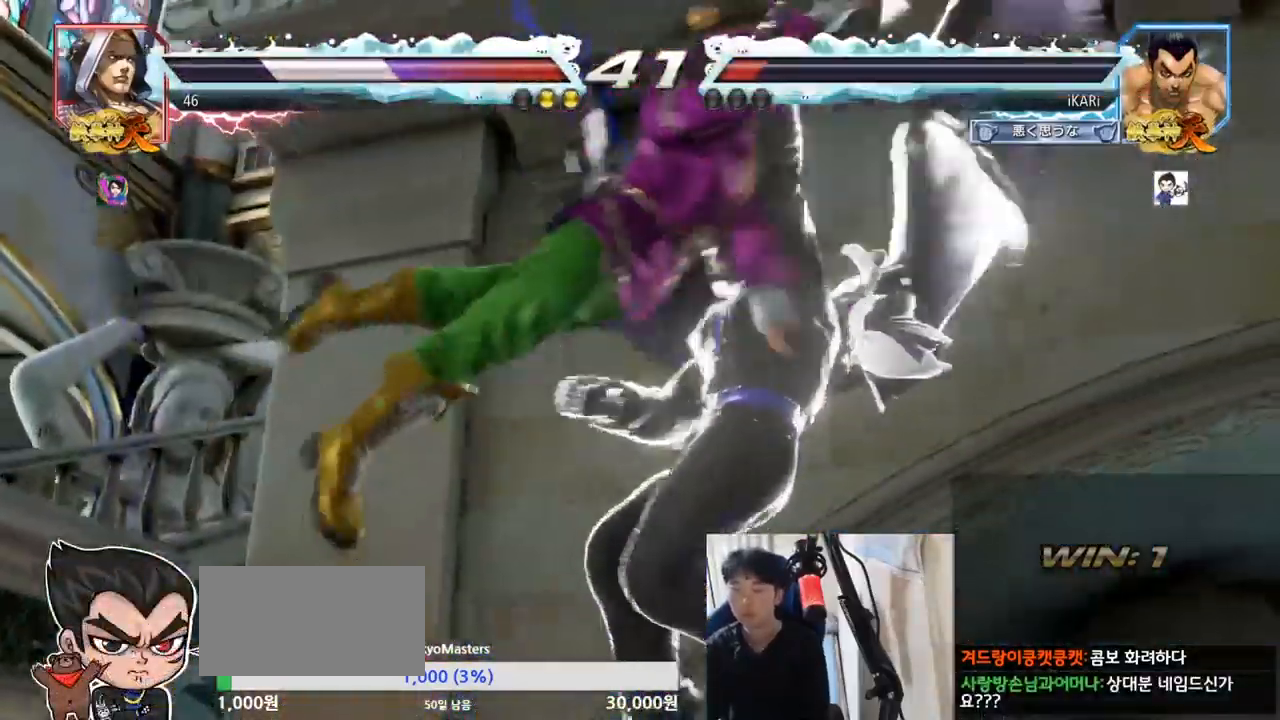
{"buttons": ["TRIANGLE"], "left_stick": "center", "events": [[450, "TRIANGLE", "down"]]}
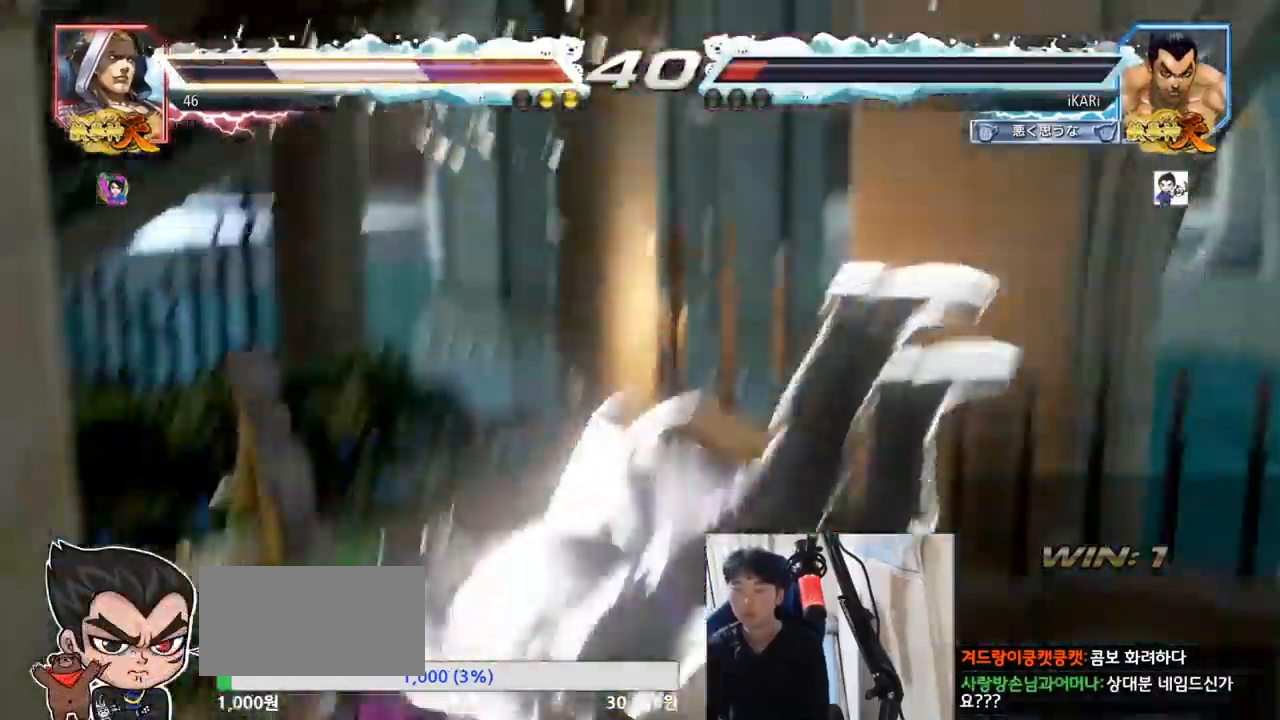
{"buttons": ["SQUARE", "TRIANGLE"], "left_stick": "left", "events": [[217, "left_stick", "left"], [451, "SQUARE", "down"]]}
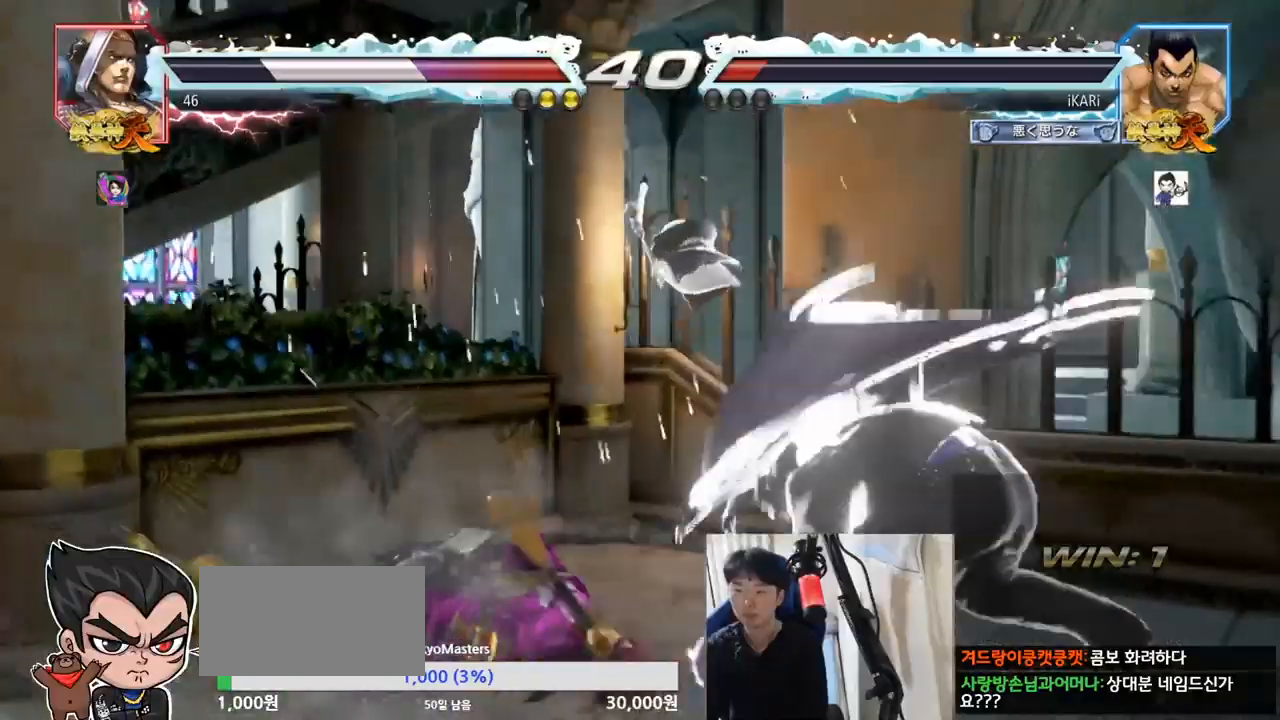
{"buttons": ["SQUARE", "TRIANGLE"], "left_stick": "left", "events": [[33, "SQUARE", "up"], [67, "SQUARE", "down"], [134, "SQUARE", "up"], [184, "SQUARE", "down"], [234, "SQUARE", "up"], [284, "SQUARE", "down"], [334, "SQUARE", "up"], [384, "SQUARE", "down"], [451, "SQUARE", "up"], [484, "SQUARE", "down"]]}
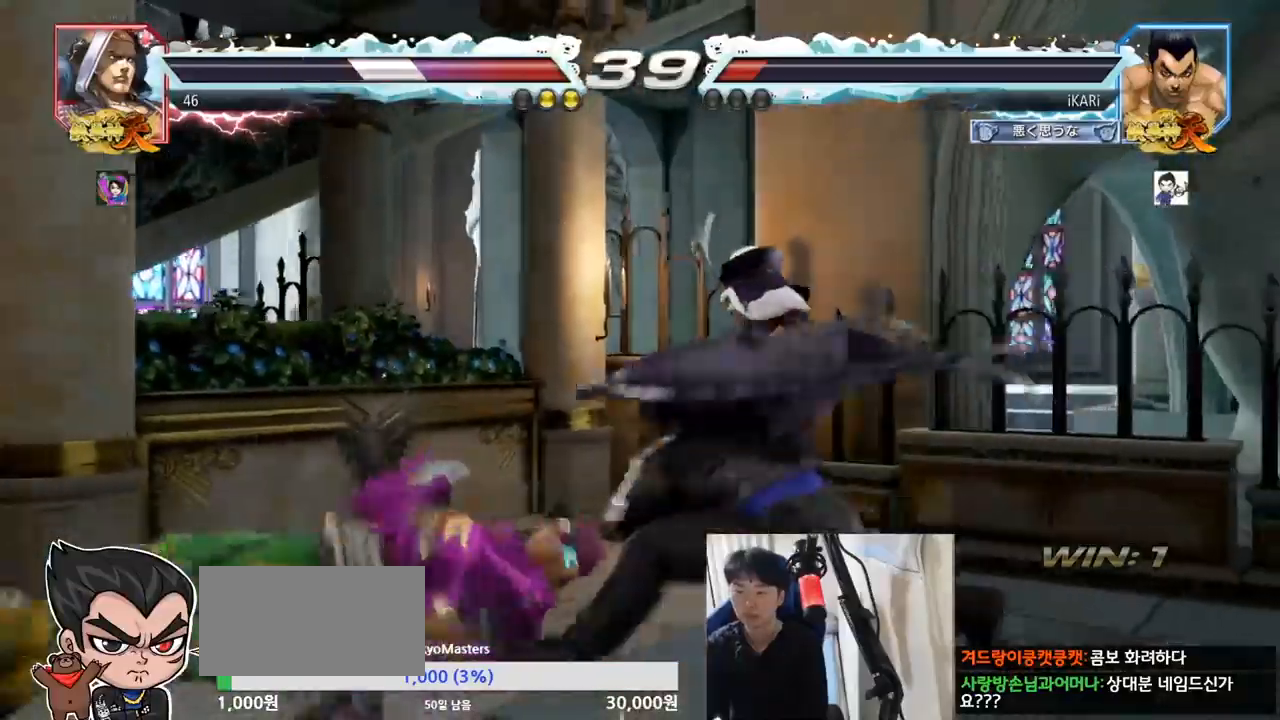
{"buttons": [], "left_stick": "center"}
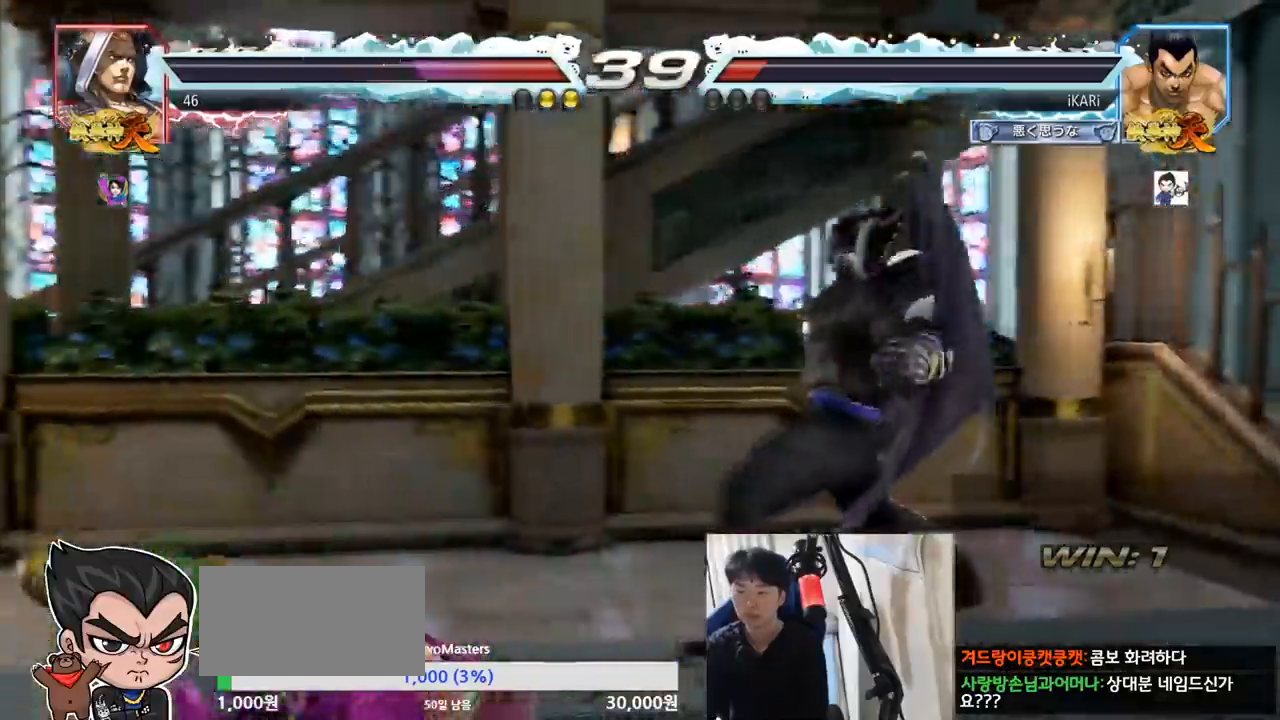
{"buttons": [], "left_stick": "center"}